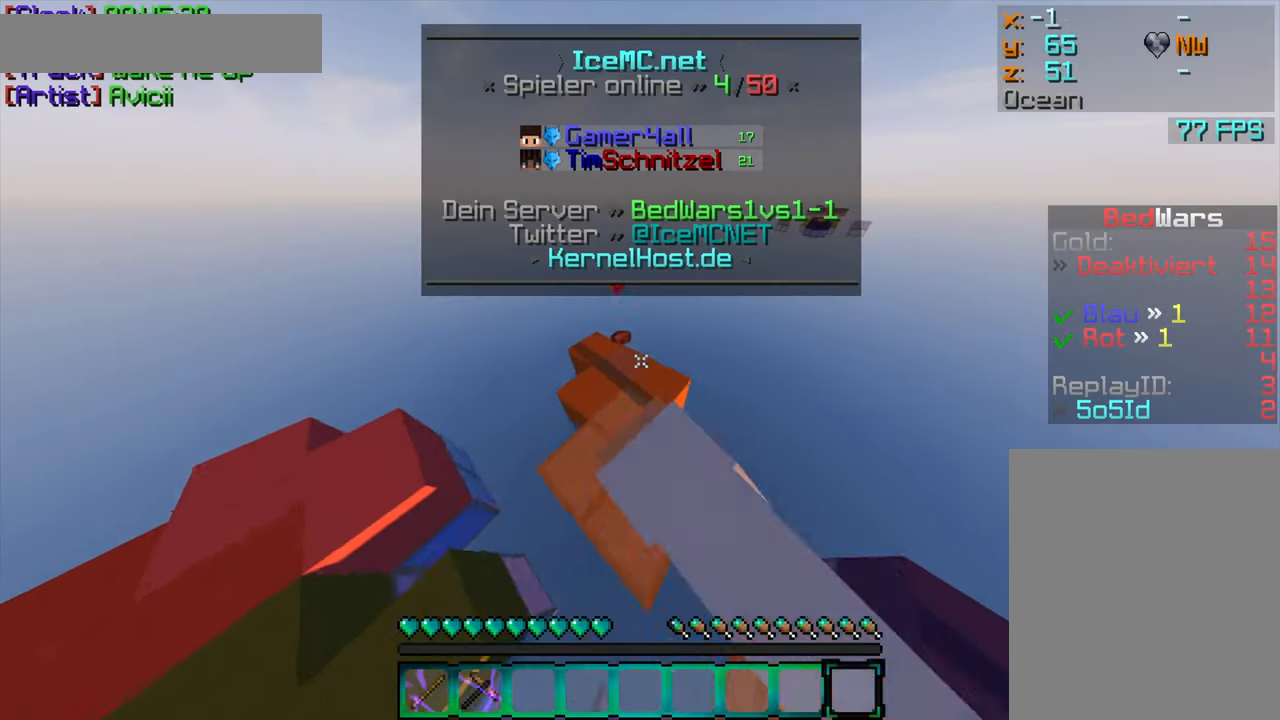
Gameplay with keyboard and mouse; each line is a JSON object with the keys and mouse buttons held at the frame after it. "events" lists presses ("down") and releases ("up") of "a", "d", "s", "w", "mouse_left" and "mouse_right" between this image and that frame as [ms after this image, input, new state], when the widget could be followed in between. "mouse_left", "mouse_right" = the "left", "right" buttons of the "mouse" list. No other keys are recorded. Fast repeated clicks can show as one long hold. Mouse movement is not recorded.
{"keys": ["w"], "mouse": ["left"], "events": [[66, "mouse_left", "up"], [150, "mouse_left", "down"], [250, "mouse_left", "up"], [333, "mouse_left", "down"], [433, "mouse_left", "up"], [500, "mouse_left", "down"]]}
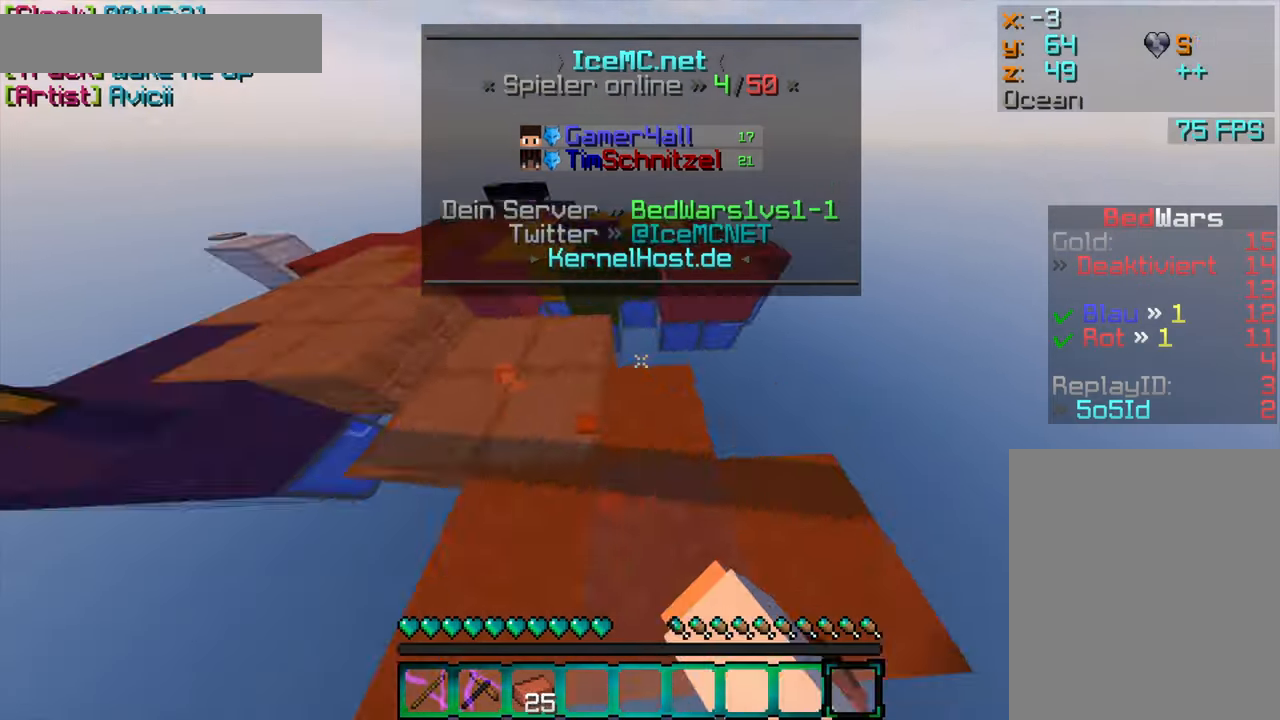
{"keys": ["w"], "mouse": [], "events": [[66, "a", "down"], [100, "mouse_left", "up"], [166, "mouse_left", "down"], [250, "a", "up"], [250, "mouse_left", "up"]]}
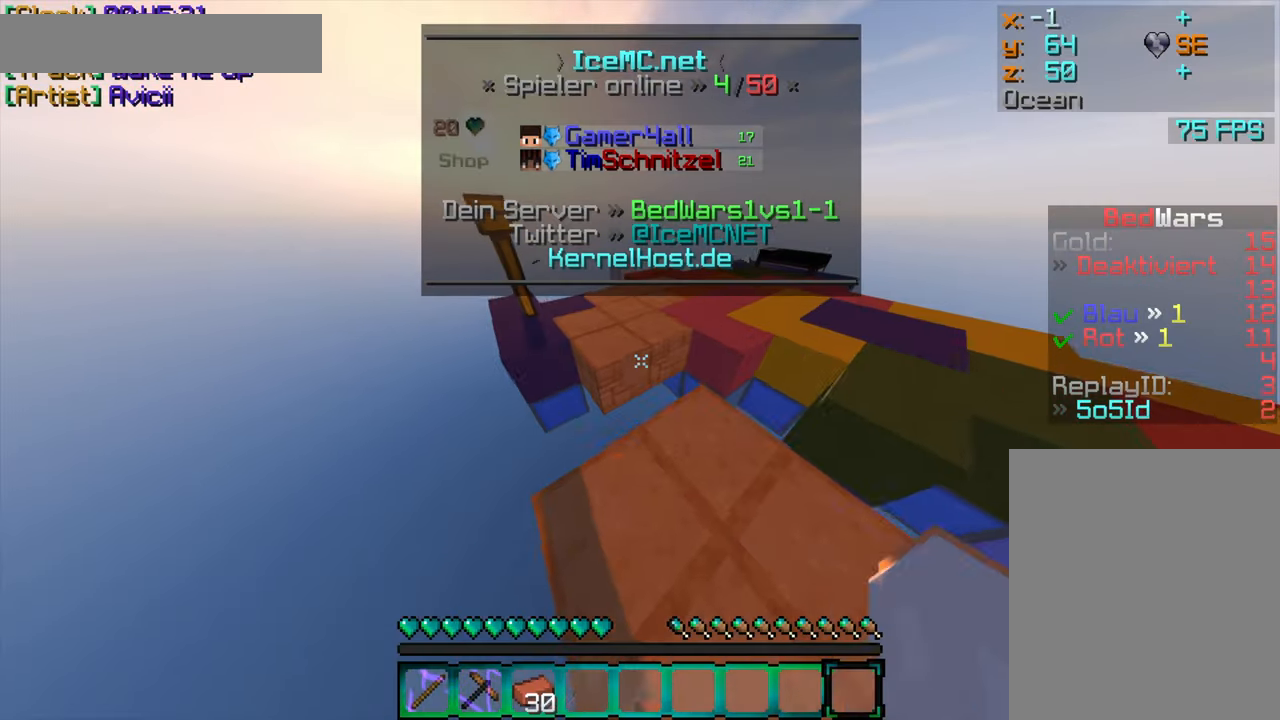
{"keys": [], "mouse": [], "events": [[66, "mouse_left", "down"], [83, "mouse_left", "up"], [216, "mouse_left", "down"], [300, "mouse_left", "up"], [350, "mouse_left", "down"], [416, "w", "up"], [466, "mouse_left", "up"]]}
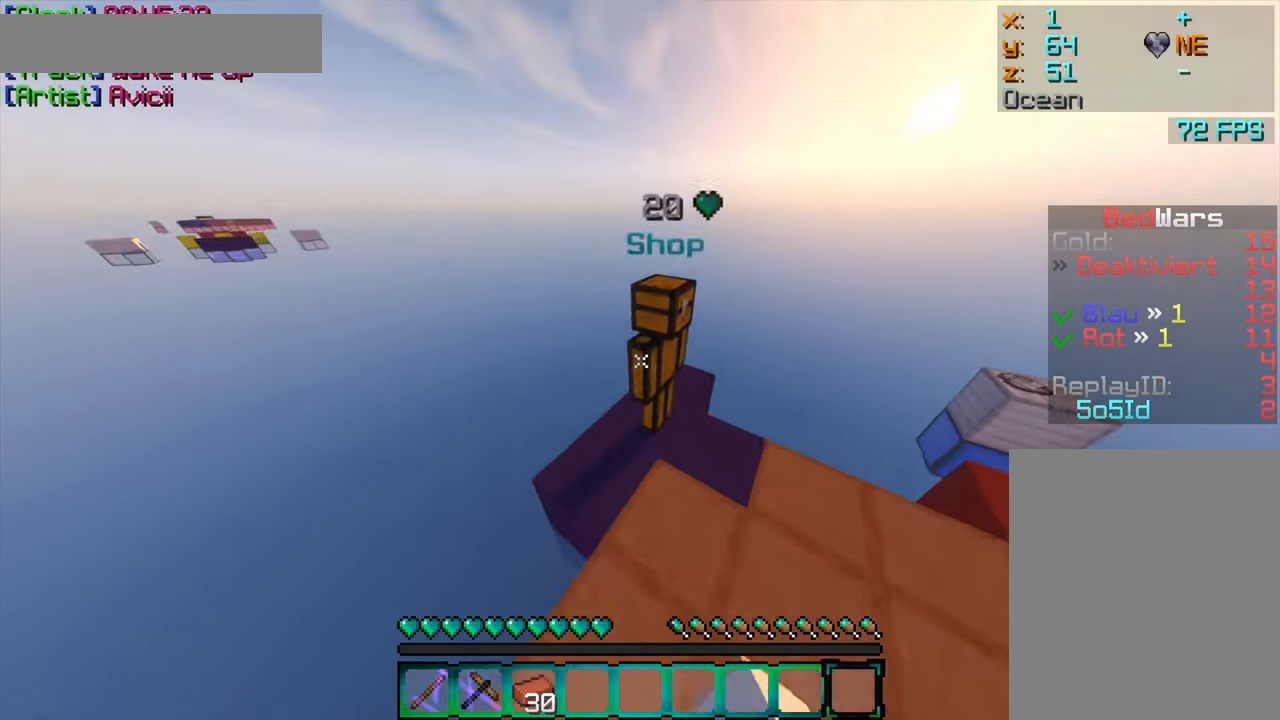
{"keys": [], "mouse": [], "events": [[16, "mouse_right", "down"], [116, "mouse_right", "up"]]}
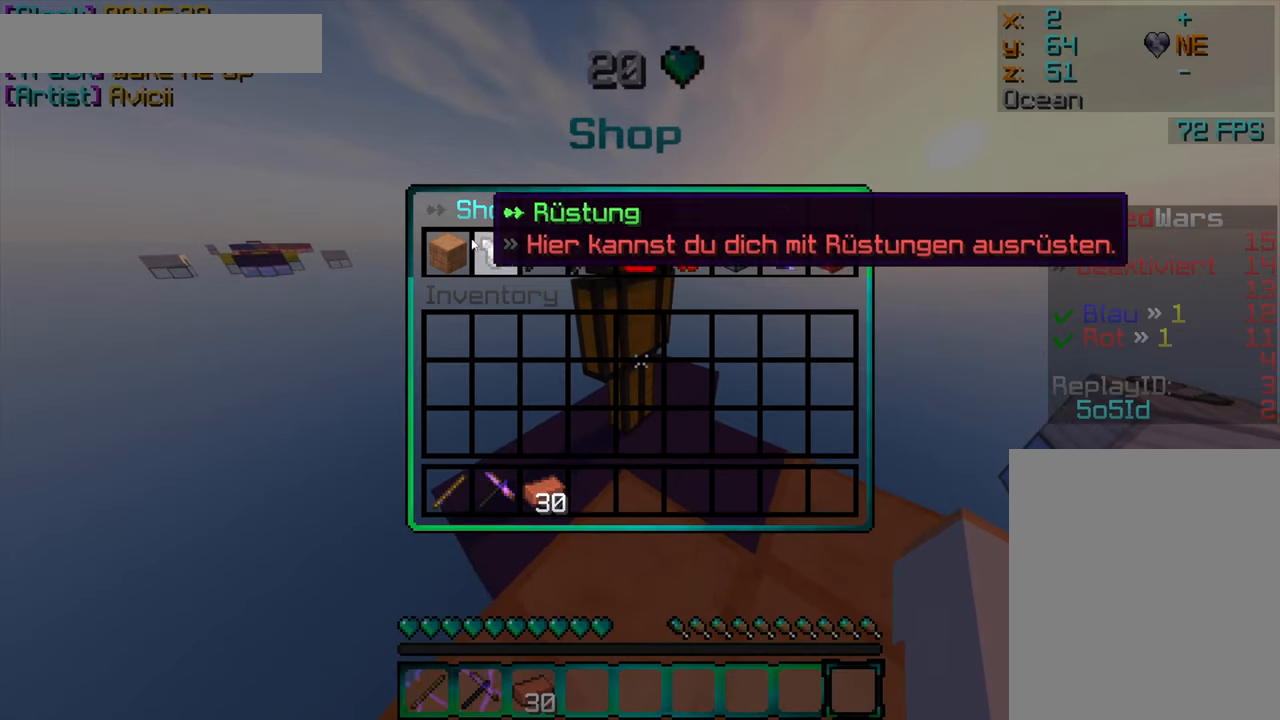
{"keys": [], "mouse": [], "events": [[33, "mouse_left", "down"], [133, "mouse_left", "up"]]}
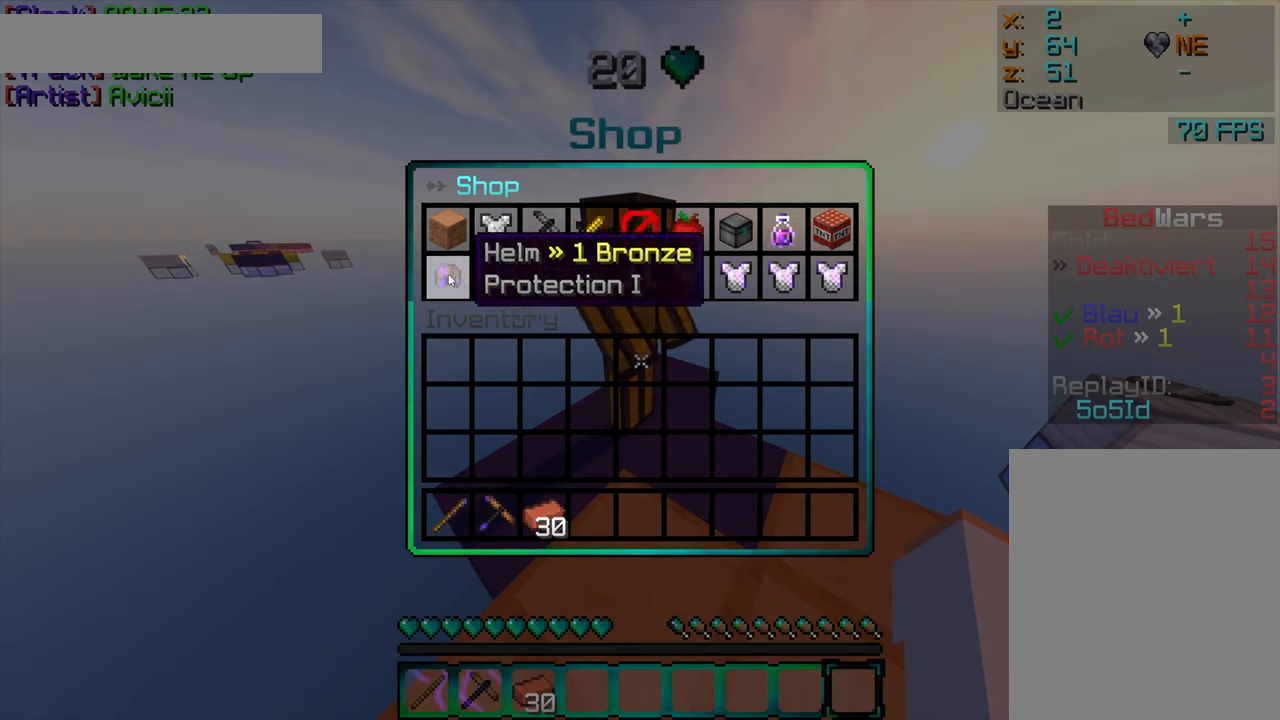
{"keys": [], "mouse": [], "events": [[183, "mouse_left", "down"], [267, "mouse_left", "up"]]}
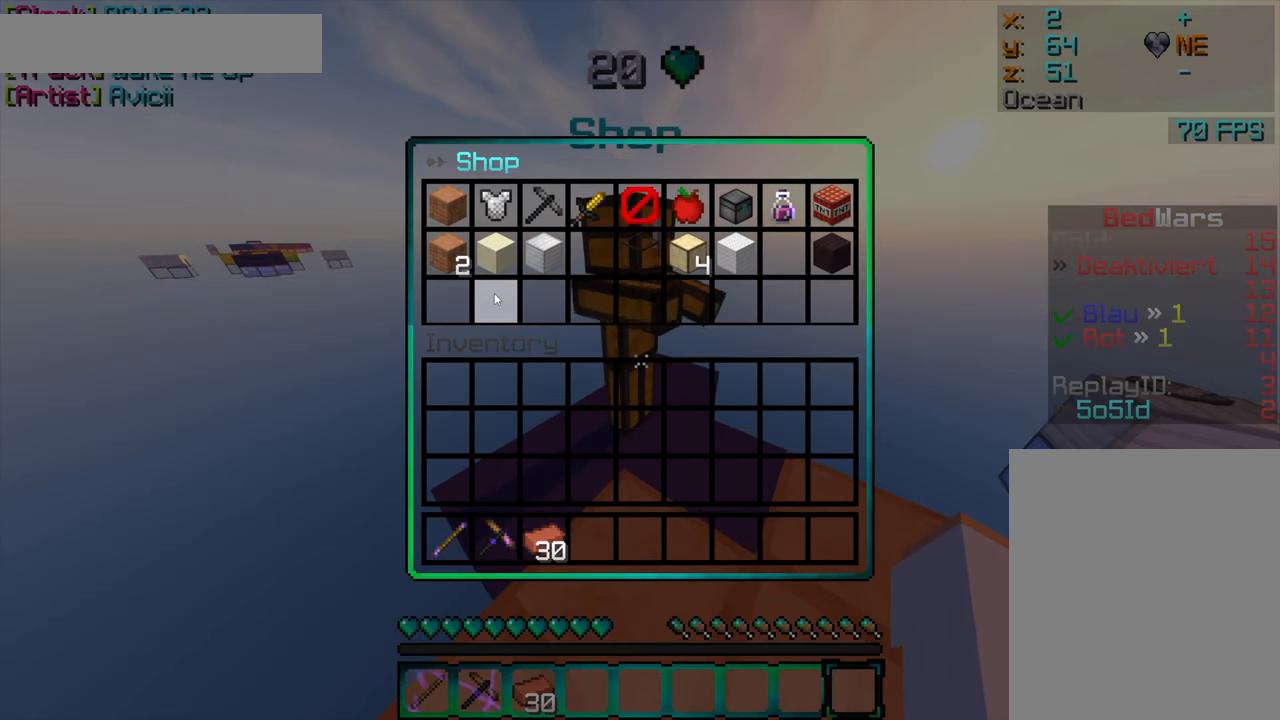
{"keys": [], "mouse": [], "events": [[250, "mouse_left", "down"], [367, "mouse_left", "up"], [383, "mouse_left", "down"], [467, "mouse_left", "up"]]}
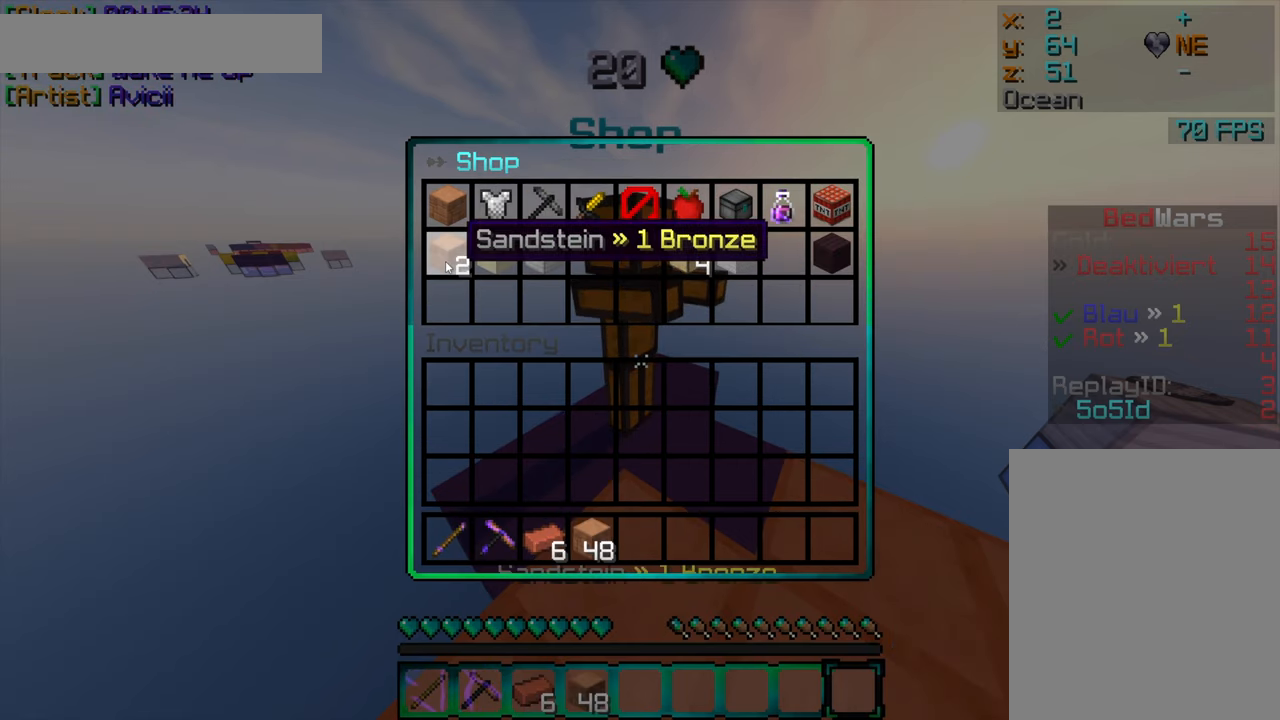
{"keys": [], "mouse": [], "events": [[50, "mouse_left", "down"], [167, "mouse_left", "up"], [183, "mouse_left", "down"], [233, "mouse_left", "up"], [300, "mouse_left", "down"], [367, "mouse_left", "up"]]}
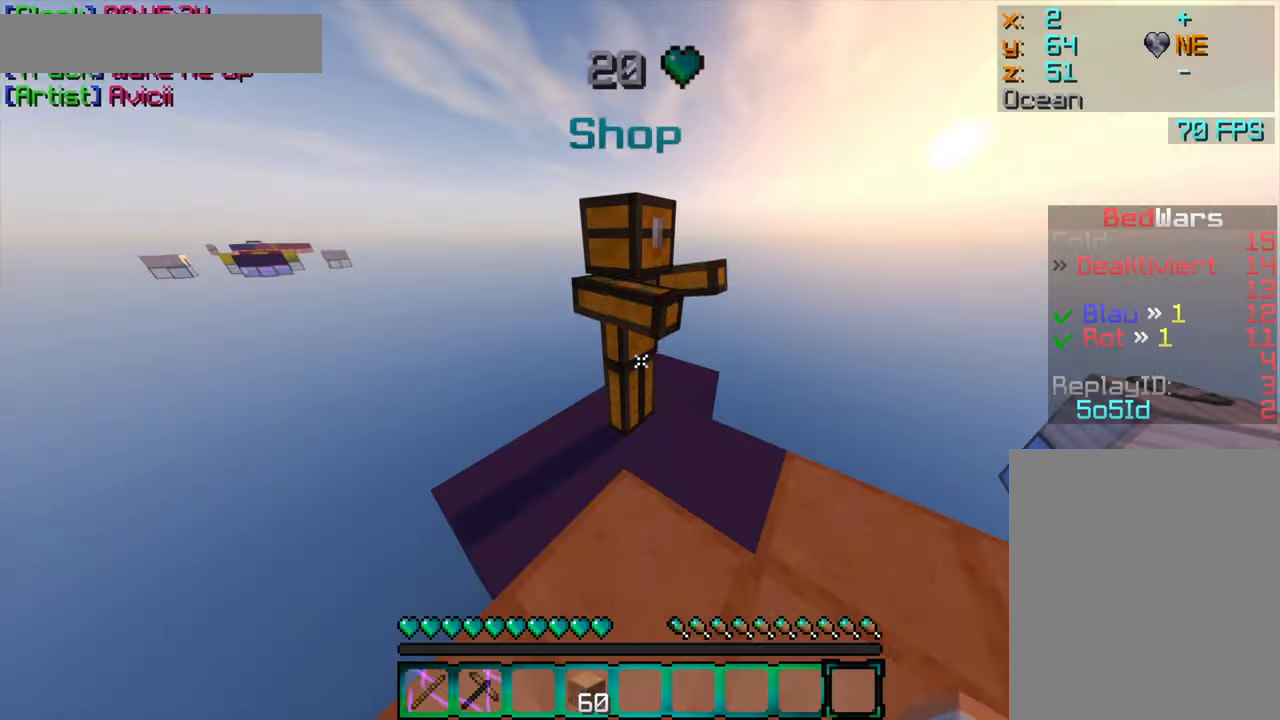
{"keys": [], "mouse": ["right"], "events": [[433, "d", "down"], [467, "mouse_right", "down"], [500, "d", "up"]]}
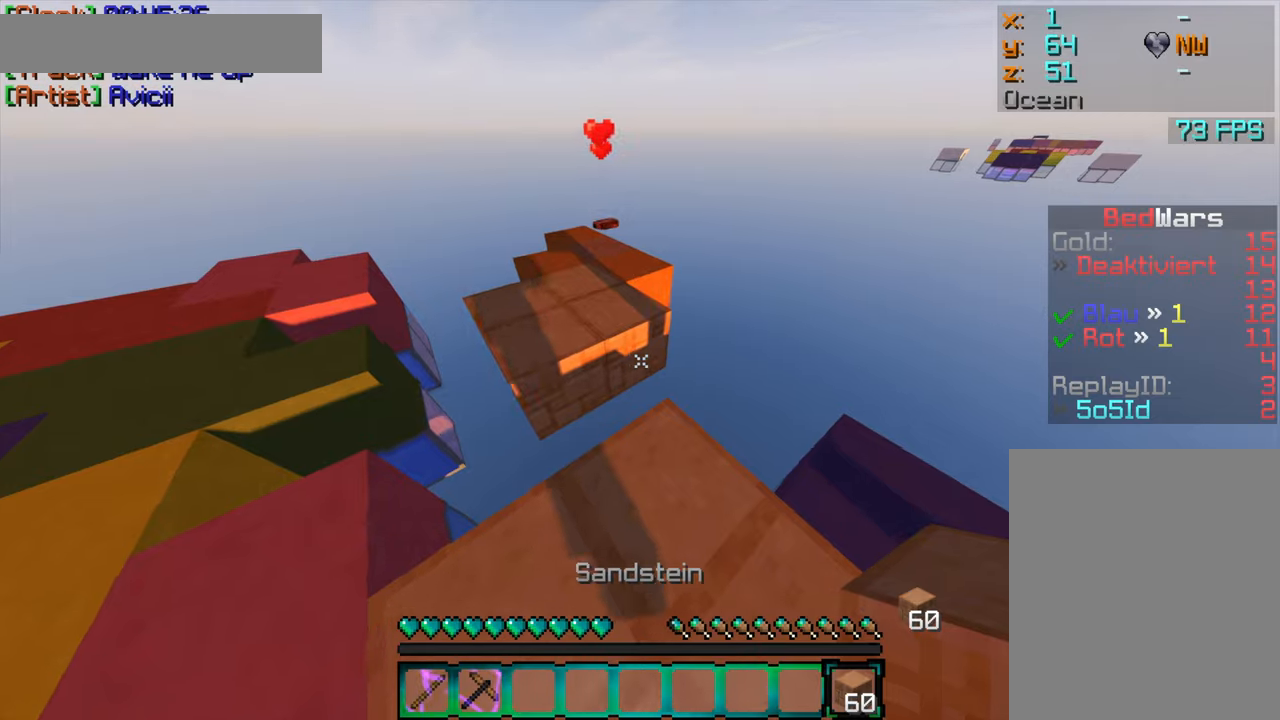
{"keys": [], "mouse": [], "events": [[83, "mouse_right", "up"], [183, "mouse_right", "down"], [250, "d", "down"], [267, "mouse_right", "up"], [400, "d", "up"]]}
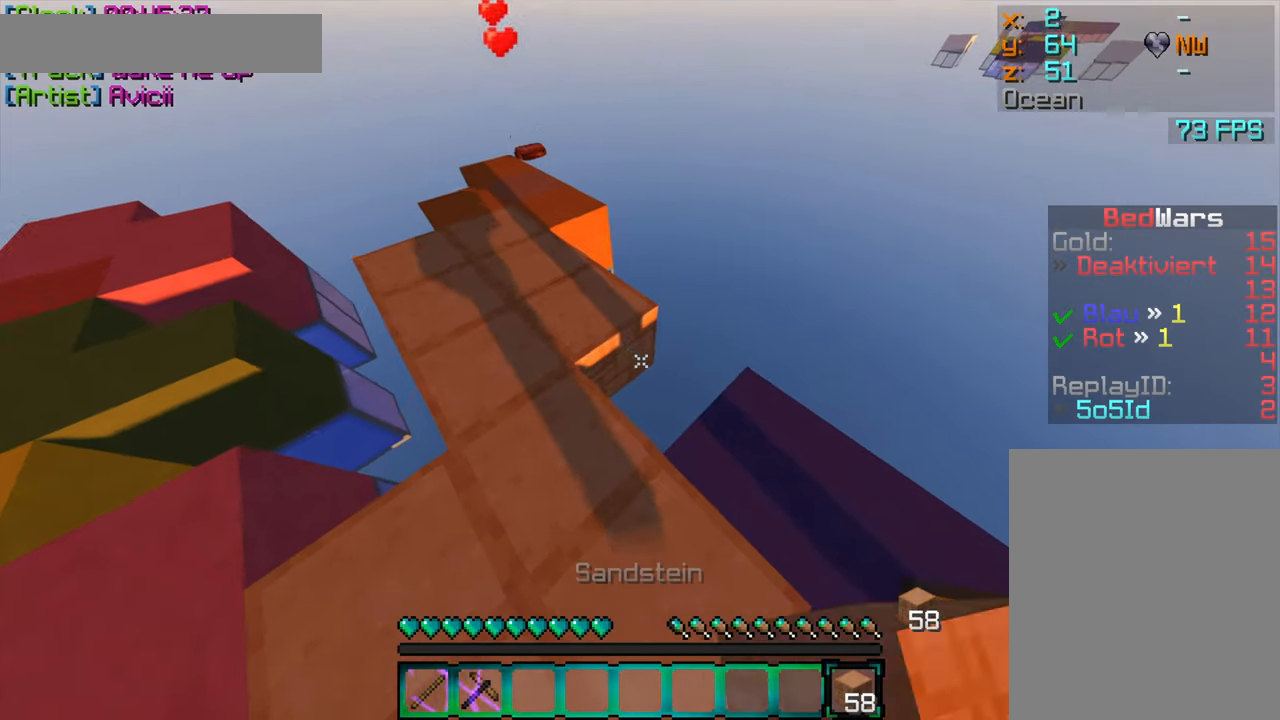
{"keys": ["a"], "mouse": [], "events": [[33, "mouse_right", "down"], [150, "mouse_right", "up"], [333, "a", "down"]]}
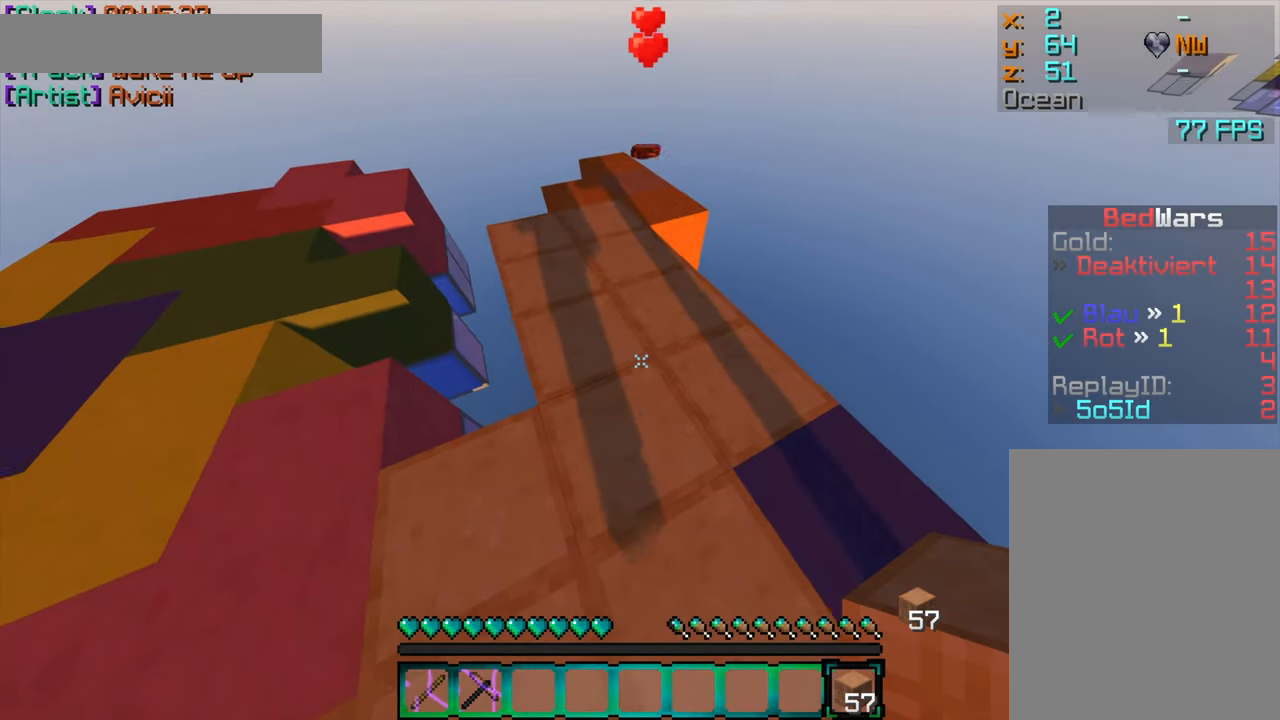
{"keys": ["a"], "mouse": [], "events": []}
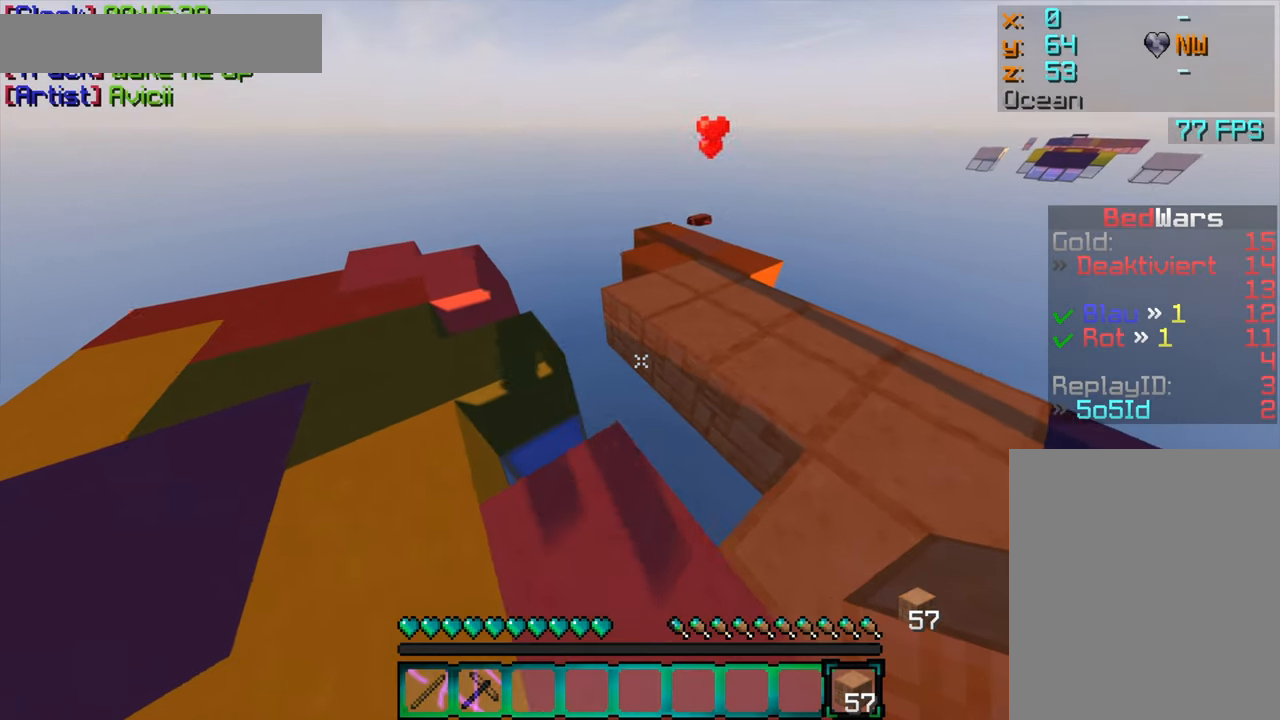
{"keys": [], "mouse": ["right"], "events": [[17, "a", "up"], [200, "mouse_right", "down"], [300, "mouse_right", "up"], [400, "mouse_right", "down"]]}
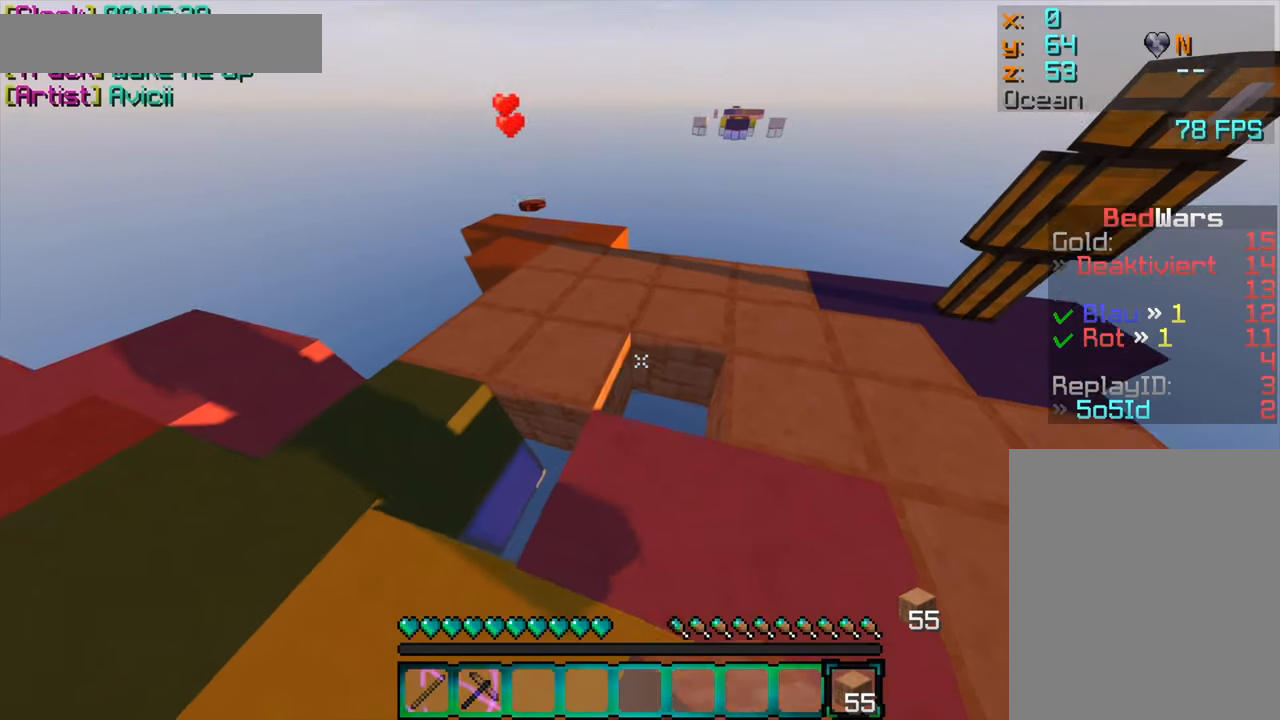
{"keys": [], "mouse": [], "events": [[133, "mouse_right", "up"], [250, "mouse_right", "down"], [317, "mouse_right", "up"]]}
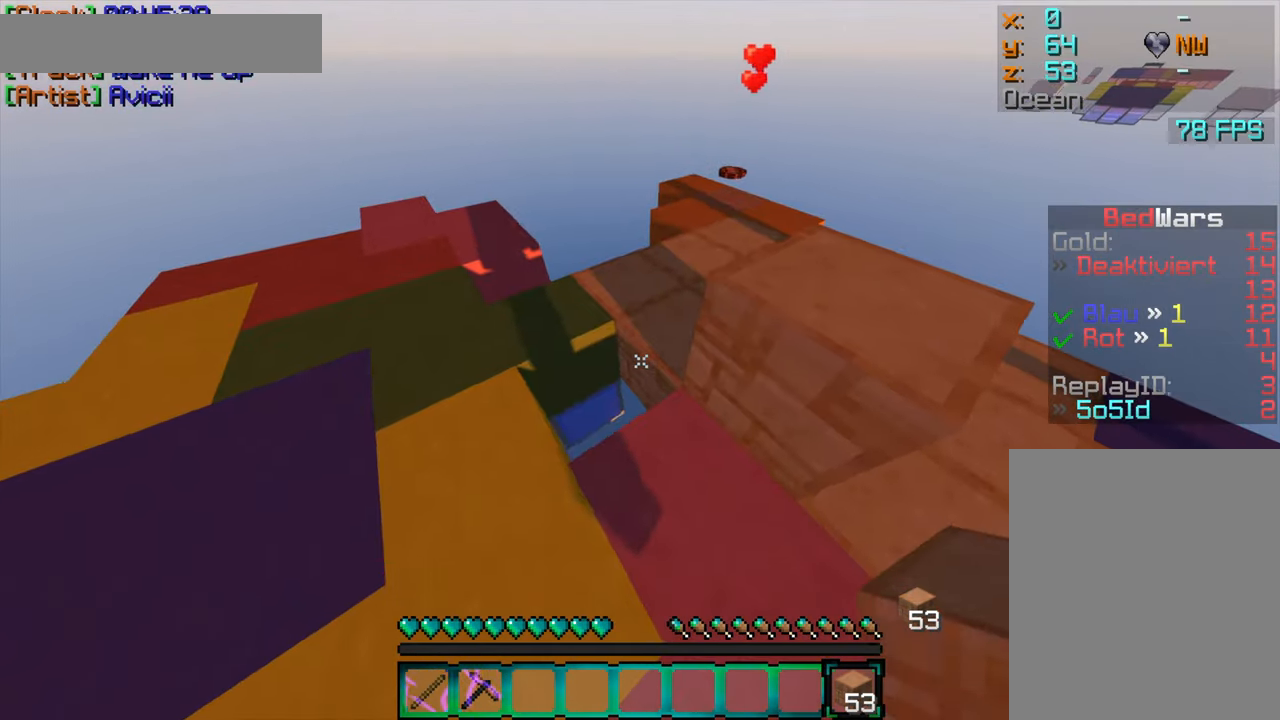
{"keys": [], "mouse": ["left"], "events": [[50, "mouse_right", "down"], [150, "mouse_right", "up"], [434, "mouse_left", "down"]]}
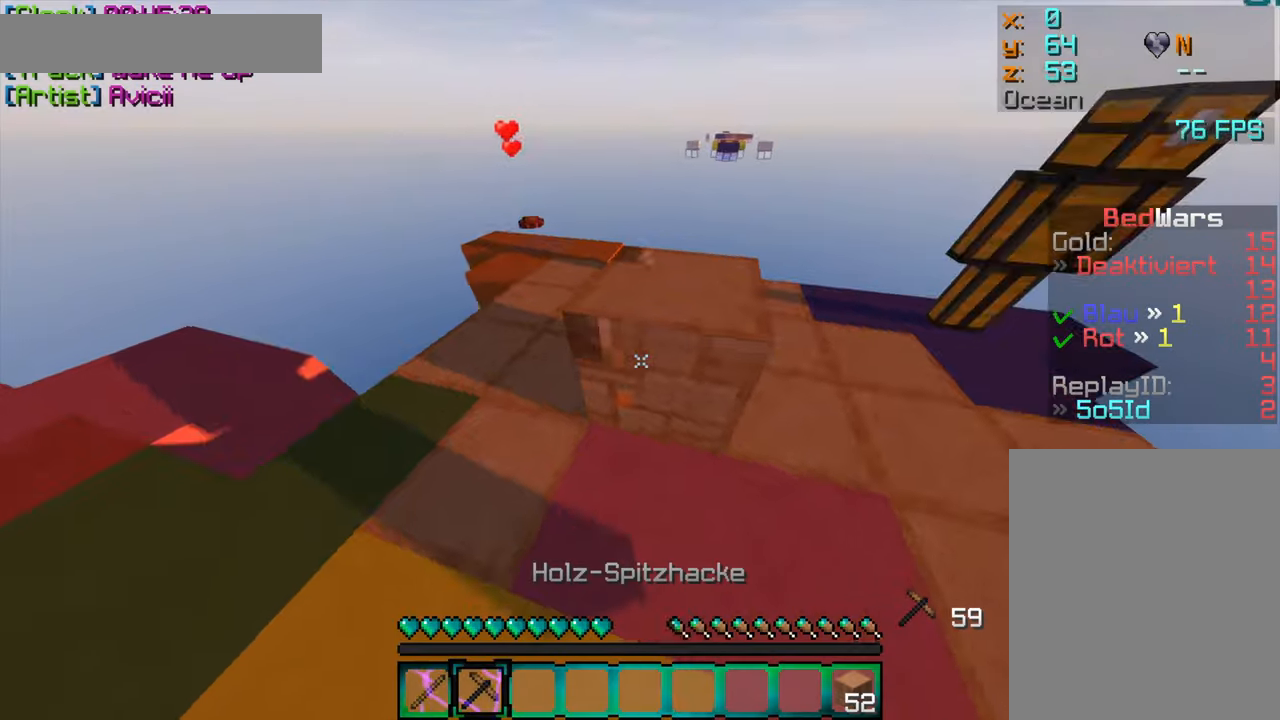
{"keys": ["w"], "mouse": [], "events": [[217, "w", "down"], [317, "w", "up"], [434, "w", "down"], [484, "mouse_left", "up"]]}
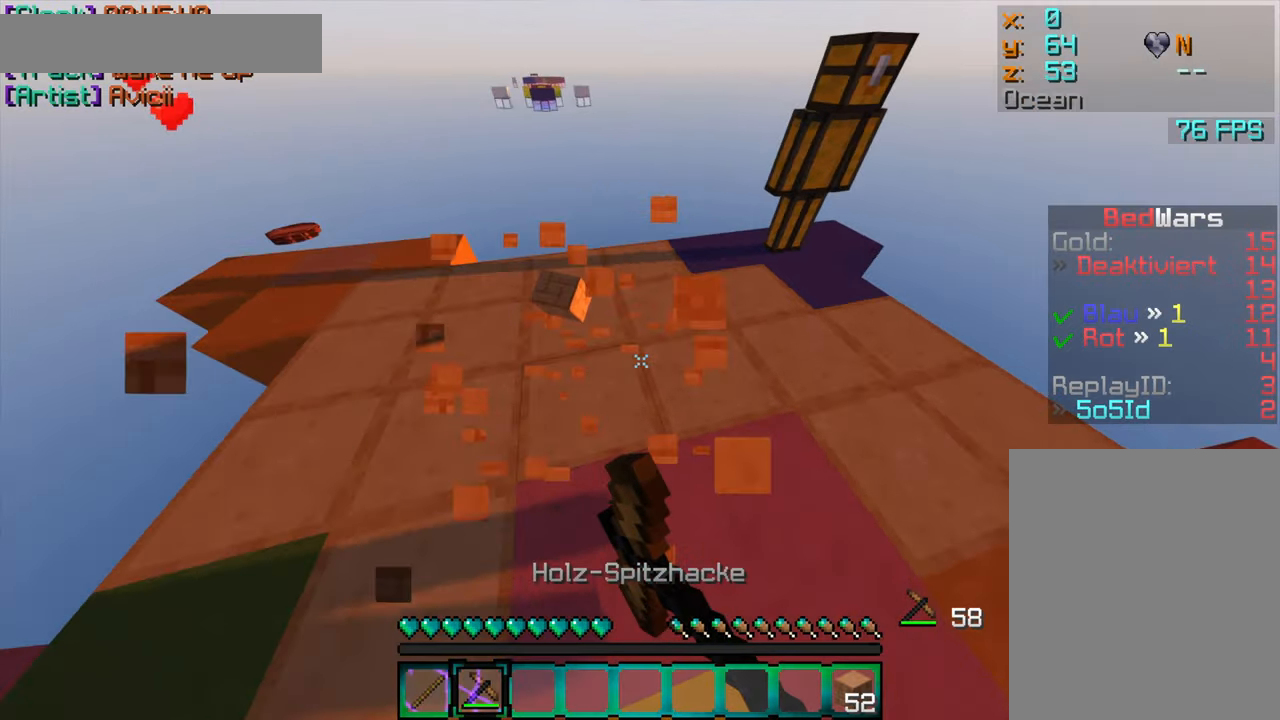
{"keys": ["d", "s"], "mouse": ["right"], "events": [[34, "w", "up"], [67, "d", "down"], [67, "mouse_right", "down"], [67, "s", "down"], [117, "mouse_right", "up"], [150, "mouse_right", "down"], [184, "mouse_right", "up"], [234, "mouse_right", "down"], [284, "mouse_right", "up"], [334, "mouse_right", "down"], [350, "mouse_right", "up"], [417, "mouse_right", "down"], [484, "mouse_right", "up"], [500, "mouse_right", "down"]]}
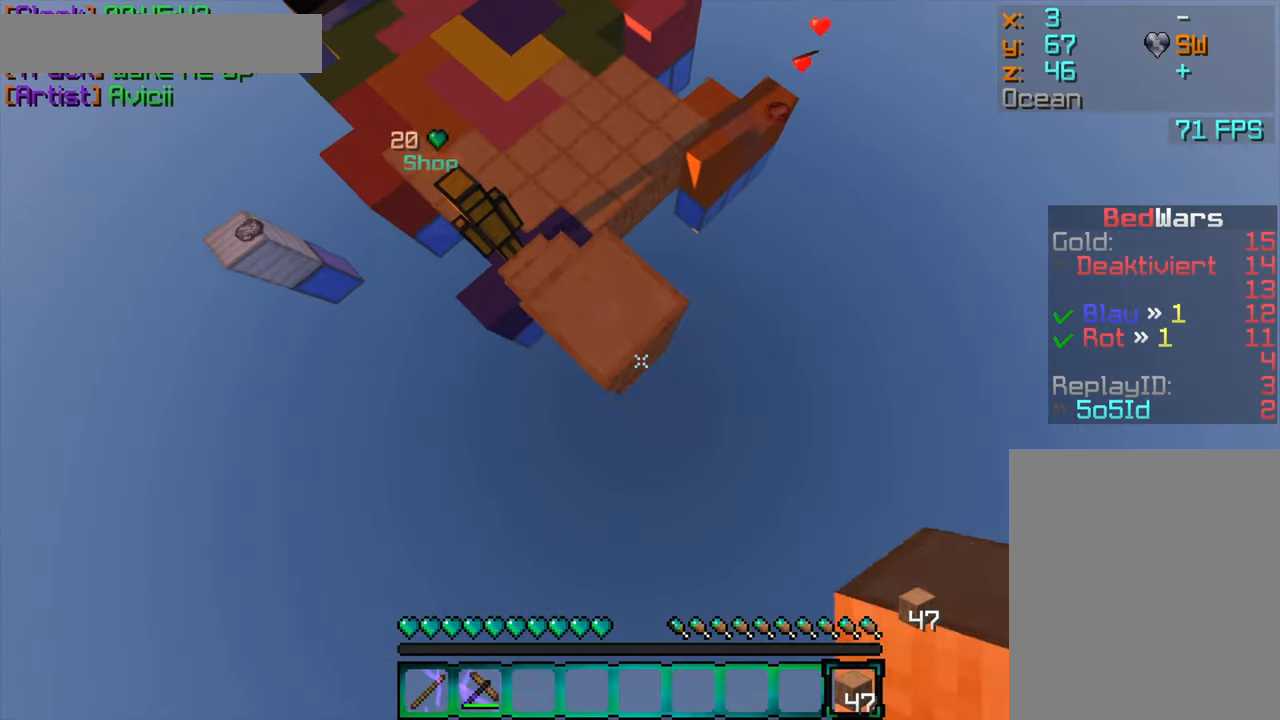
{"keys": ["d", "s"], "mouse": ["right"], "events": [[50, "mouse_right", "up"], [100, "mouse_right", "down"], [167, "mouse_right", "up"], [200, "mouse_right", "down"], [234, "mouse_right", "up"], [284, "mouse_right", "down"], [350, "mouse_right", "up"], [384, "mouse_right", "down"], [417, "mouse_right", "up"], [467, "mouse_right", "down"]]}